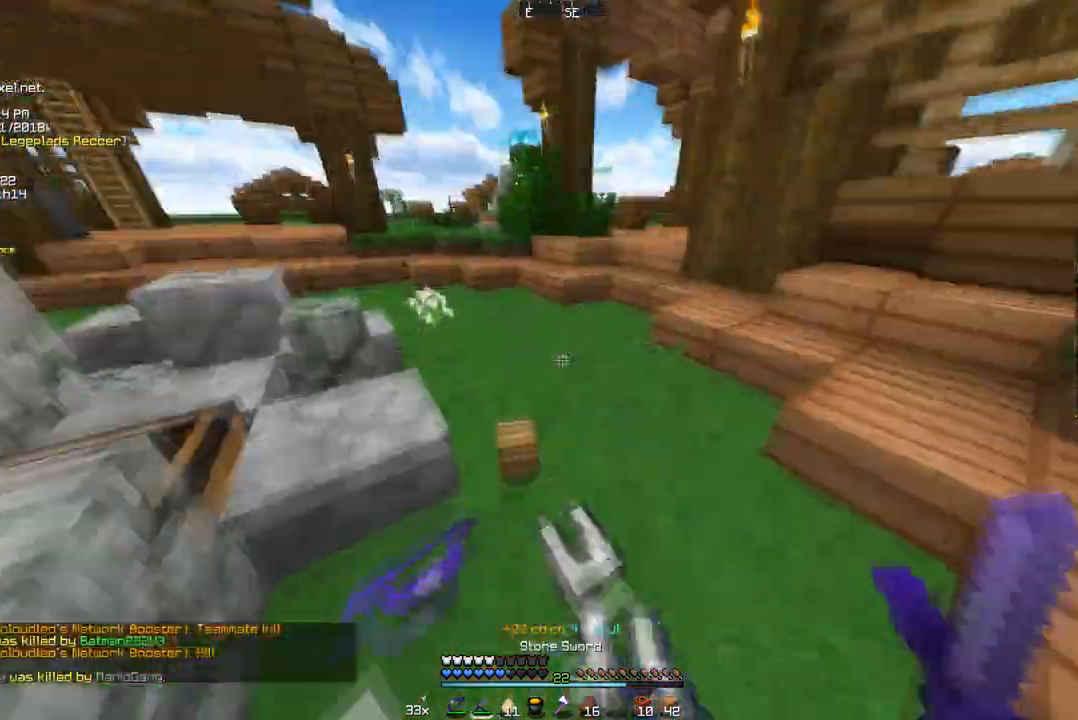
Gameplay with keyboard and mouse; each line is a JSON object with the keys and mouse buttons held at the frame after it. "events" lists presses ("down") and releases ("up") of "a", "d", "s", "w", "mouse_left" and "mouse_right" between this image and that frame as [ms after this image, input, new state], when the widget could be followed in between. "mouse_left", "mouse_right" = the "left", "right" buttons of the "mouse" list. No other keys are recorded. Fast repeated clicks can show as one long hold. Mouse movement is not recorded.
{"keys": ["w"], "mouse": [], "events": []}
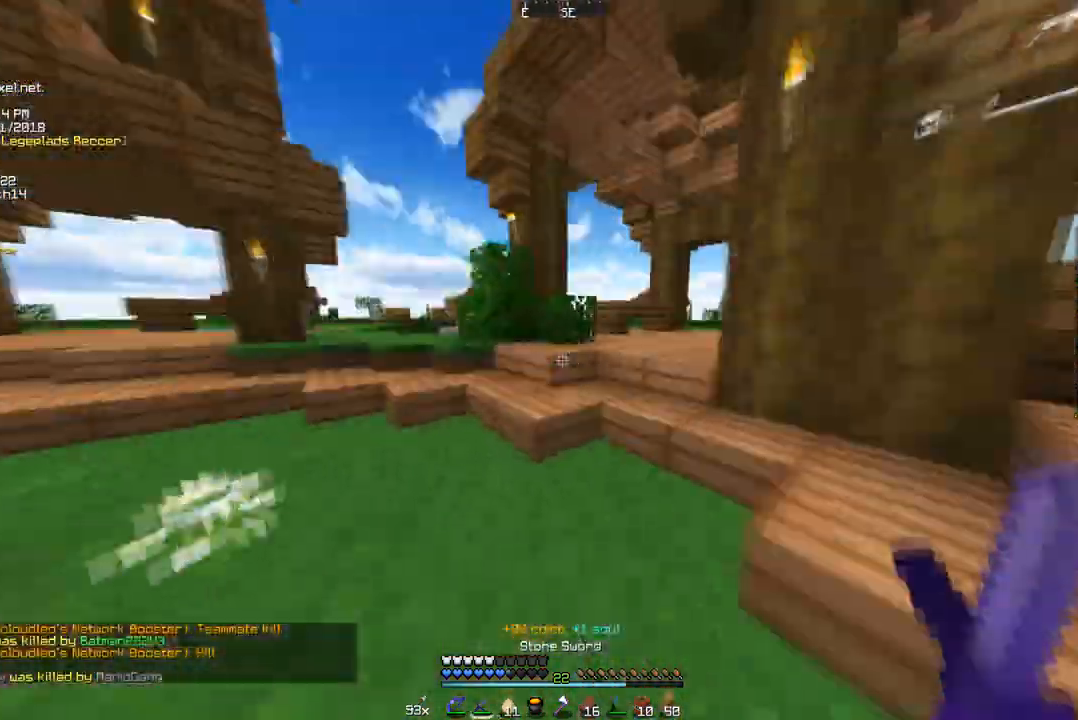
{"keys": ["w"], "mouse": [], "events": []}
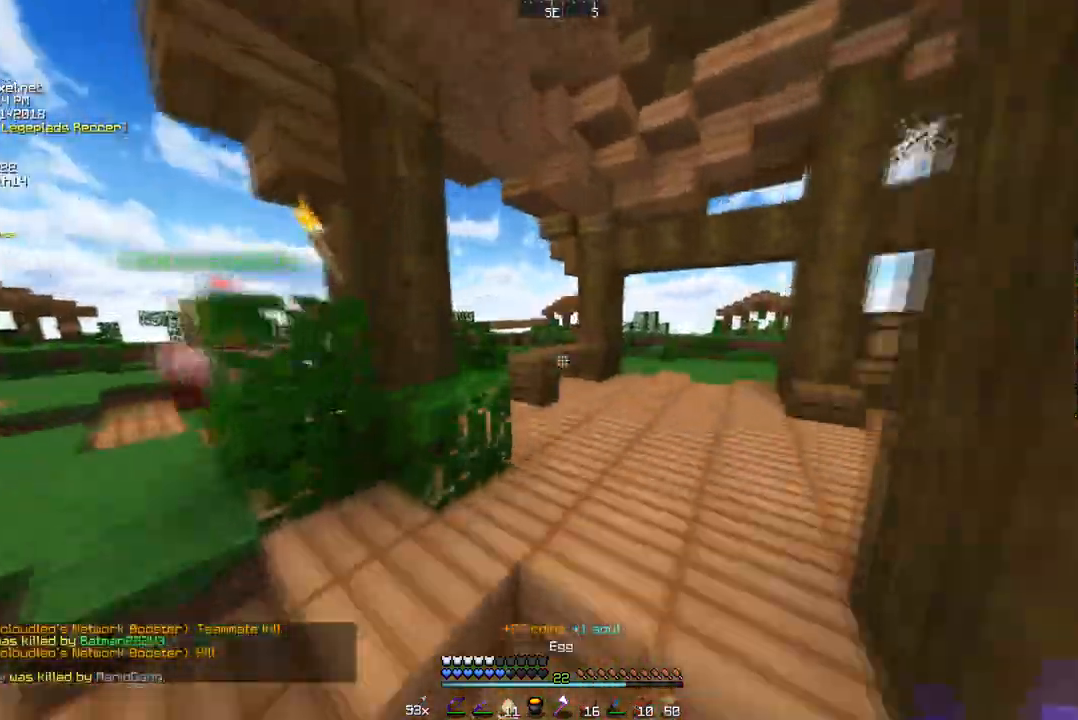
{"keys": ["a", "w"], "mouse": [], "events": [[69, "d", "down"], [241, "d", "up"], [345, "a", "down"]]}
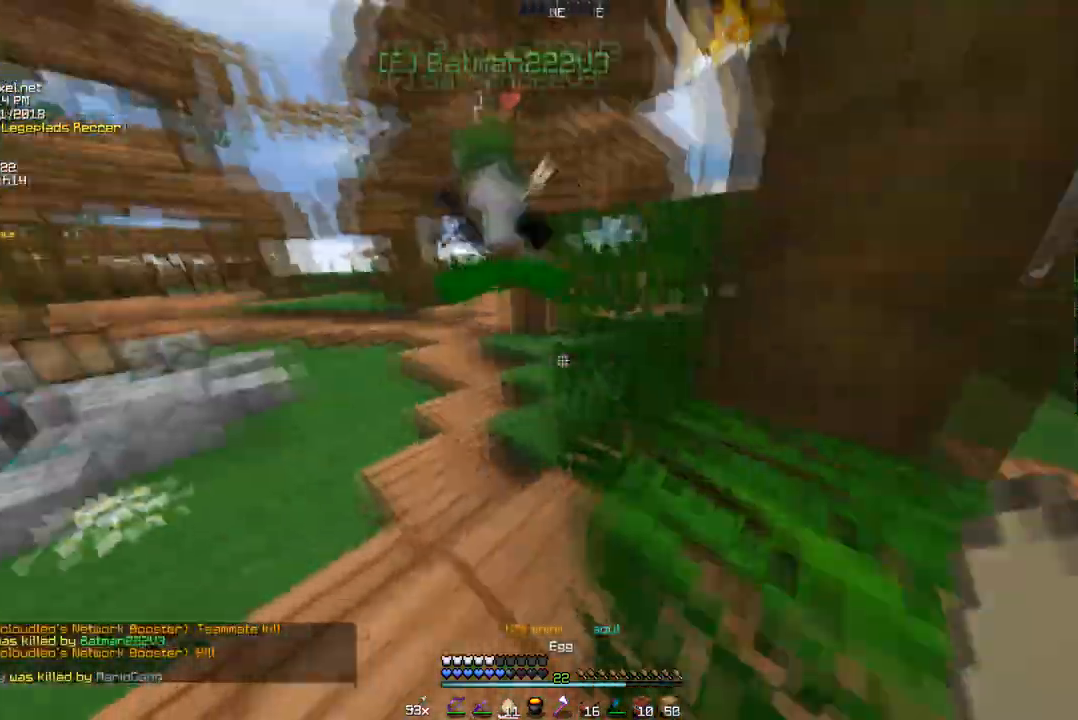
{"keys": ["w"], "mouse": [], "events": [[346, "a", "up"]]}
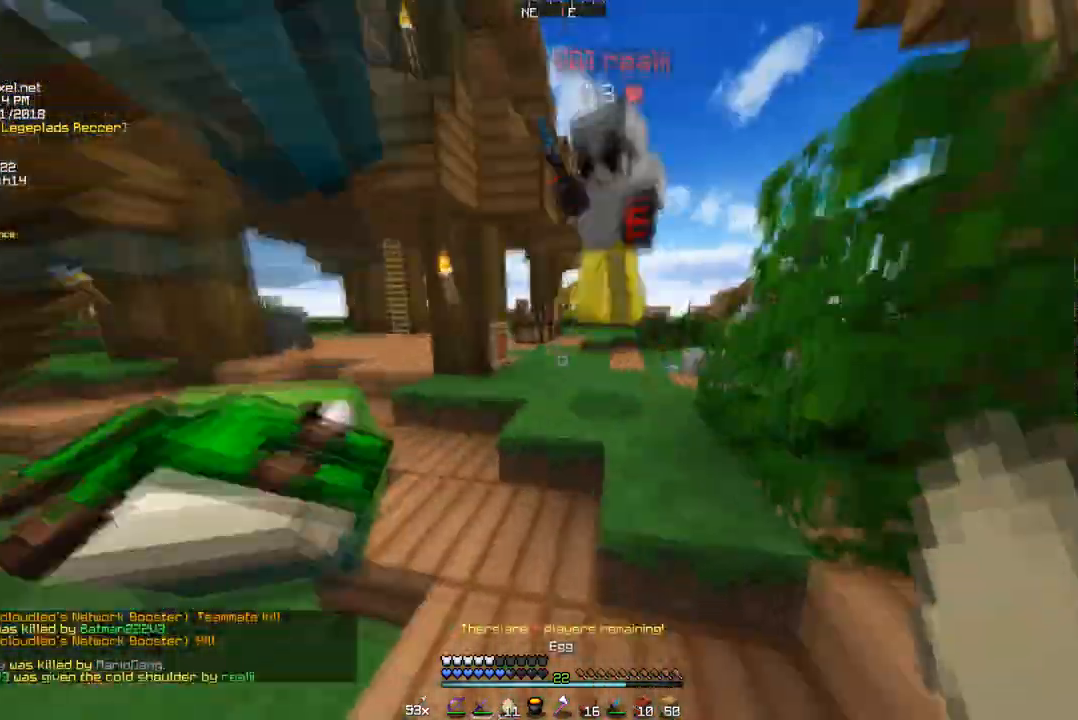
{"keys": [], "mouse": ["left"], "events": [[207, "d", "down"], [207, "mouse_left", "down"], [310, "w", "up"], [449, "d", "up"]]}
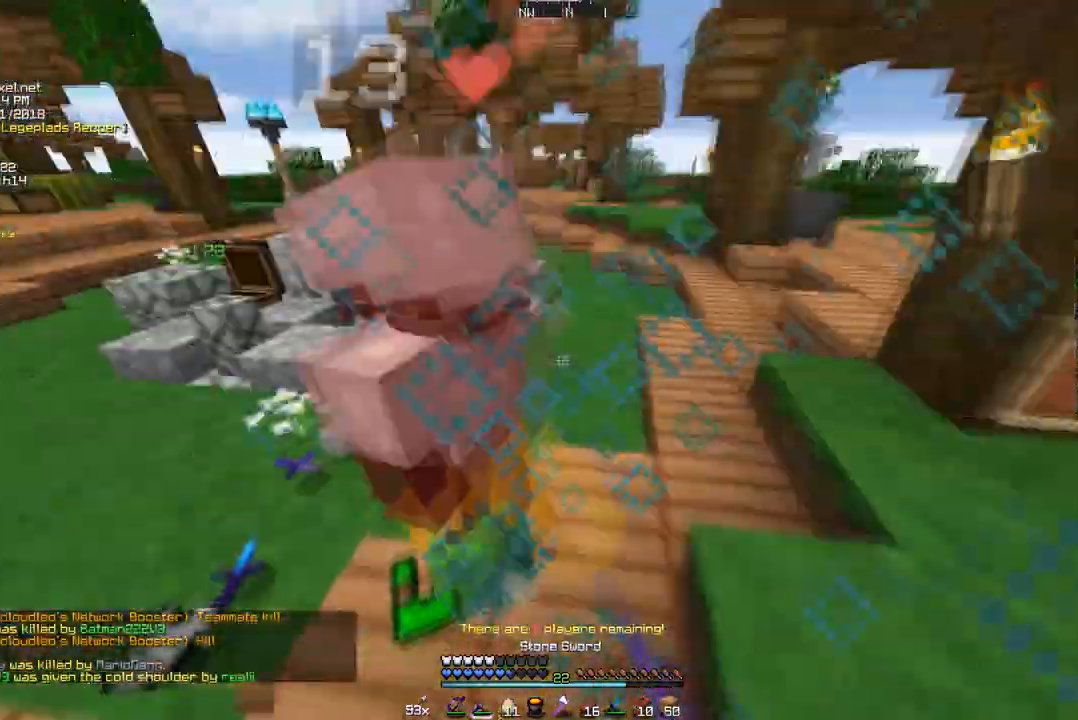
{"keys": ["d", "w"], "mouse": ["left"], "events": [[35, "mouse_left", "up"], [69, "mouse_left", "down"], [104, "mouse_left", "up"], [173, "mouse_left", "down"], [208, "a", "down"], [208, "w", "down"], [242, "mouse_left", "up"], [277, "mouse_left", "down"], [346, "d", "down"], [380, "a", "up"], [380, "mouse_left", "up"], [415, "mouse_left", "down"], [449, "mouse_left", "up"], [518, "mouse_left", "down"]]}
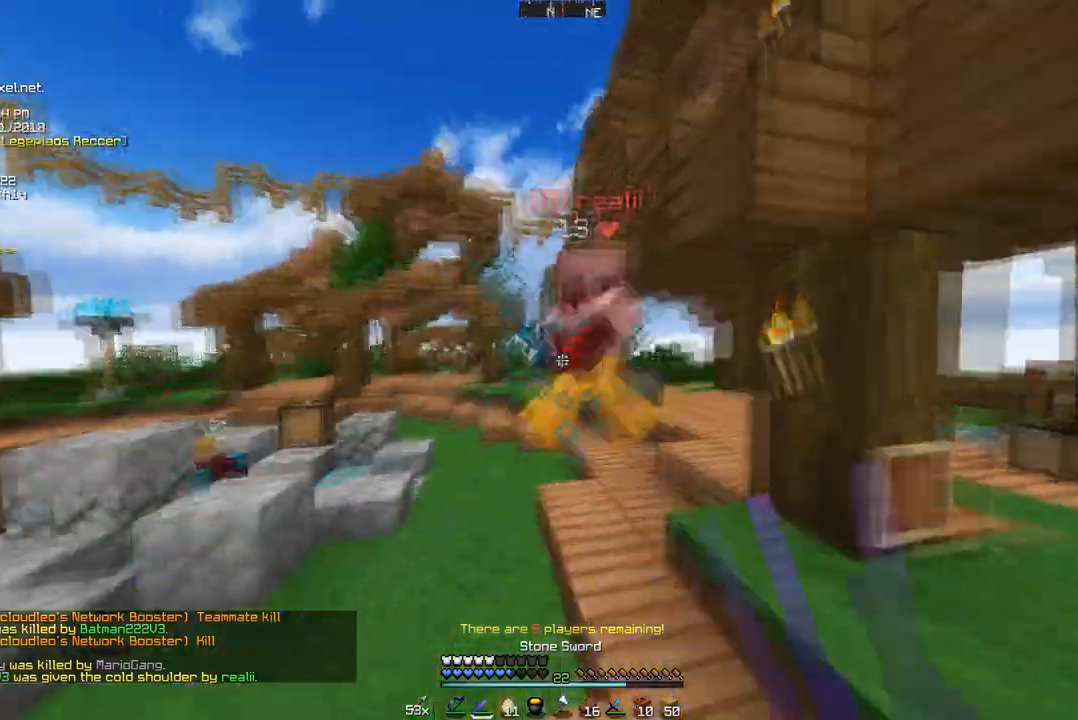
{"keys": ["w"], "mouse": ["right"], "events": [[70, "d", "up"], [70, "mouse_left", "up"], [104, "mouse_left", "down"], [173, "mouse_left", "up"], [242, "mouse_left", "down"], [311, "mouse_left", "up"], [346, "mouse_left", "down"], [415, "mouse_left", "up"], [484, "mouse_right", "down"]]}
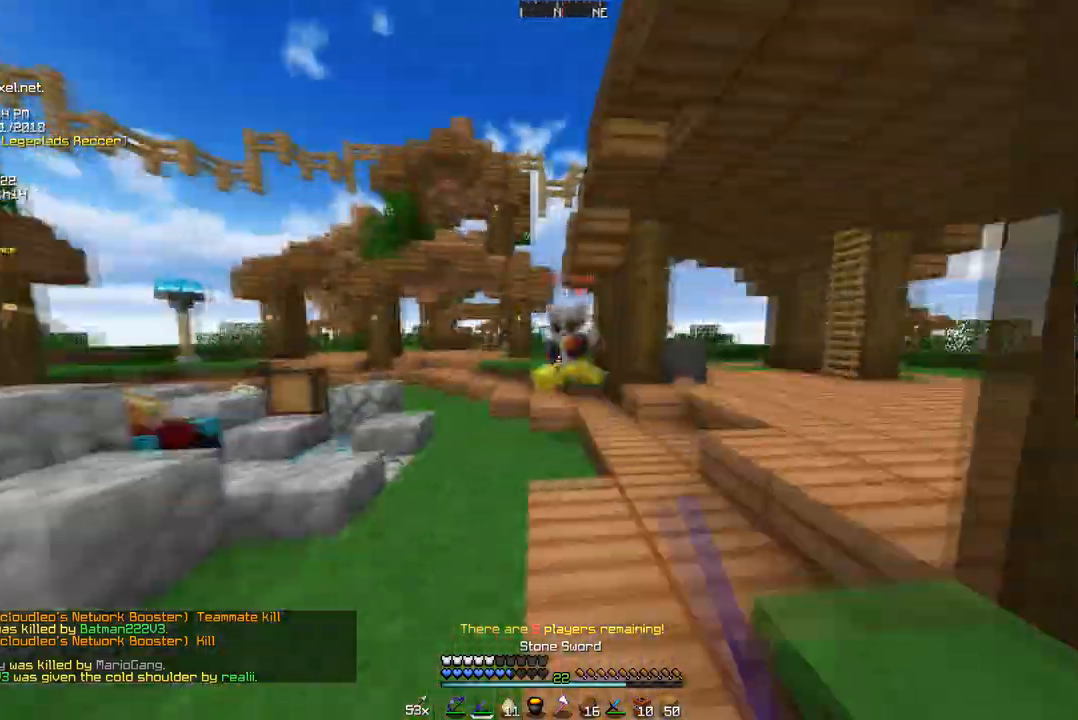
{"keys": ["w"], "mouse": [], "events": [[173, "mouse_right", "up"], [207, "d", "down"], [484, "d", "up"]]}
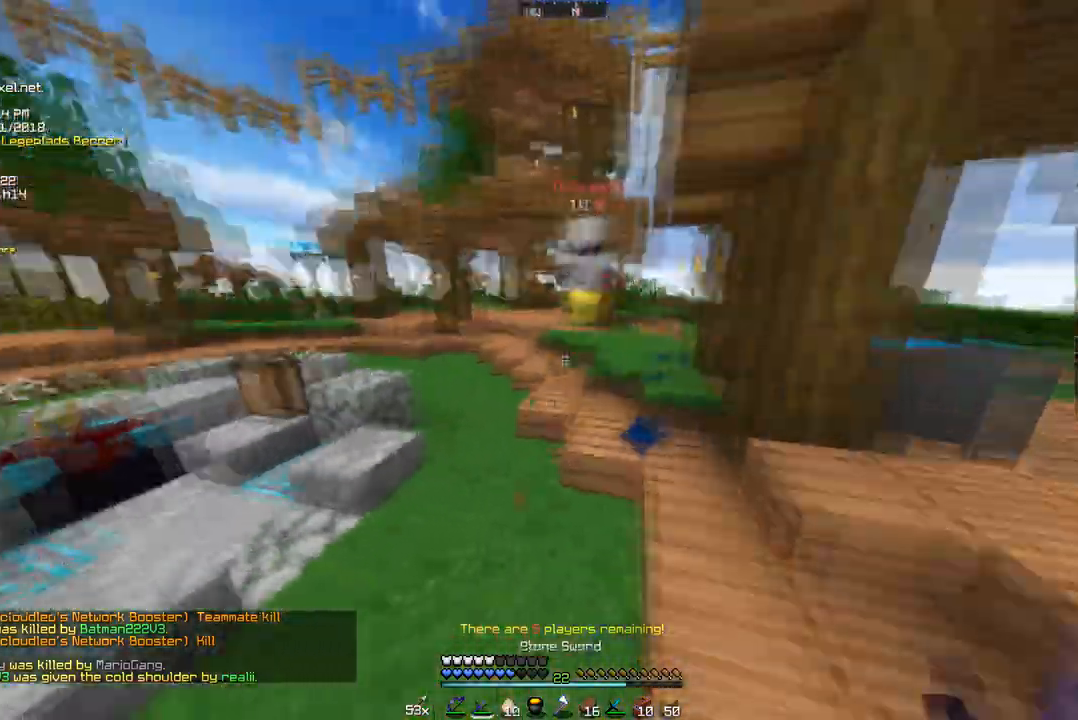
{"keys": ["w"], "mouse": [], "events": [[346, "mouse_right", "down"], [450, "mouse_right", "up"]]}
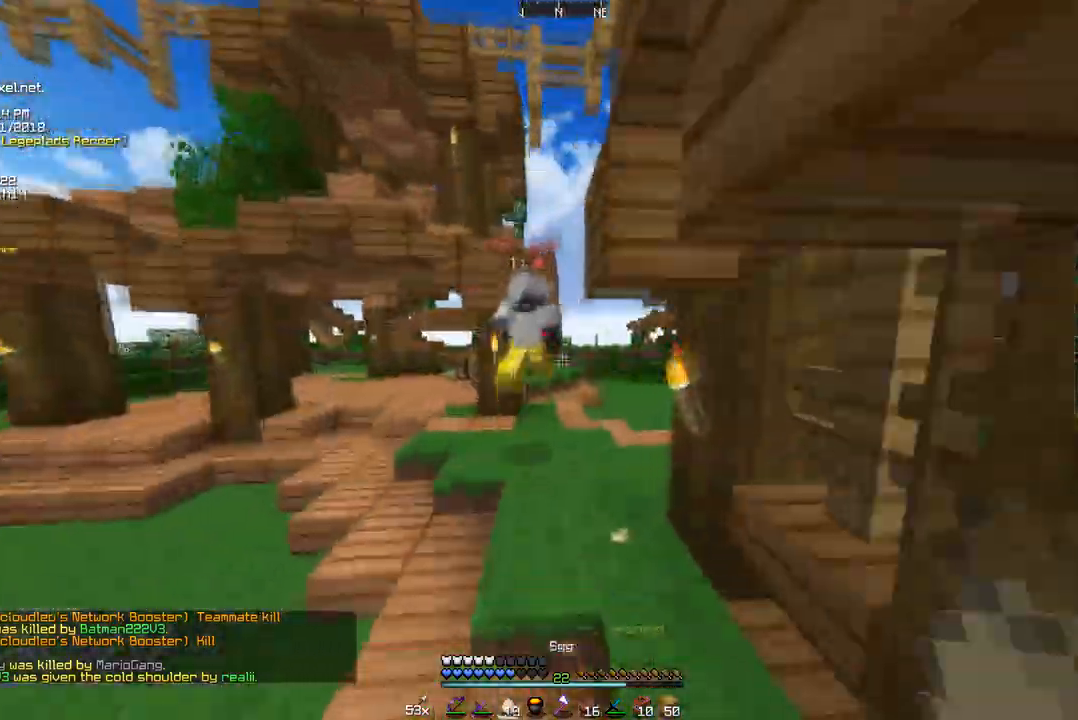
{"keys": ["d", "w"], "mouse": [], "events": [[311, "d", "down"], [484, "mouse_right", "down"], [518, "mouse_right", "up"]]}
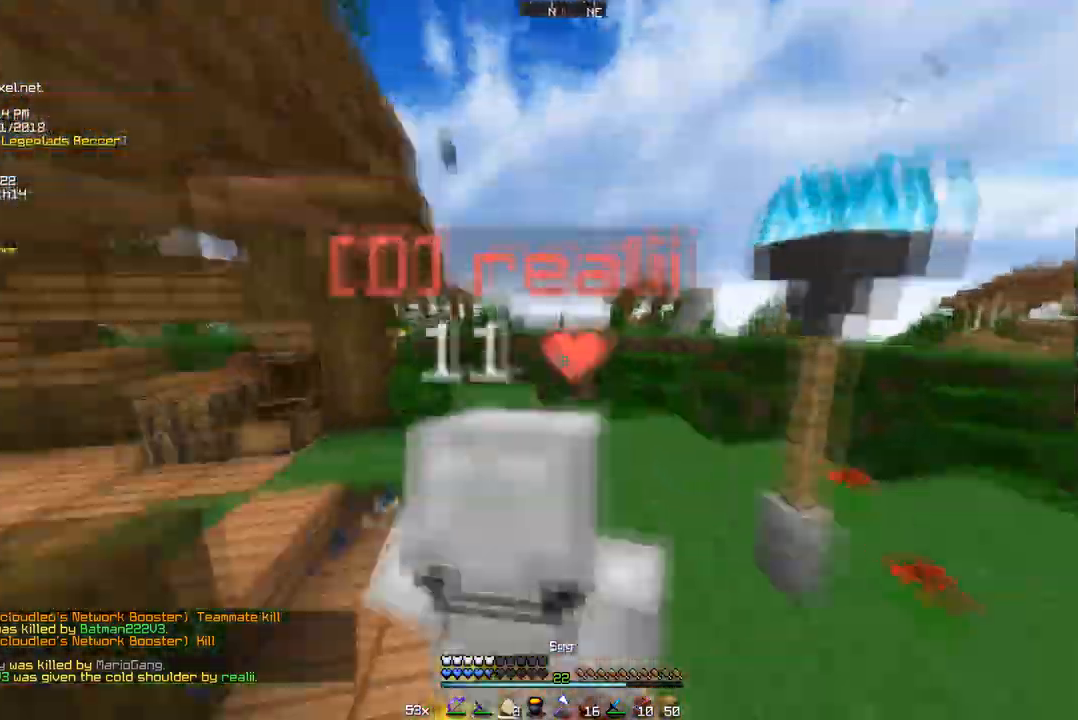
{"keys": ["w"], "mouse": ["left"]}
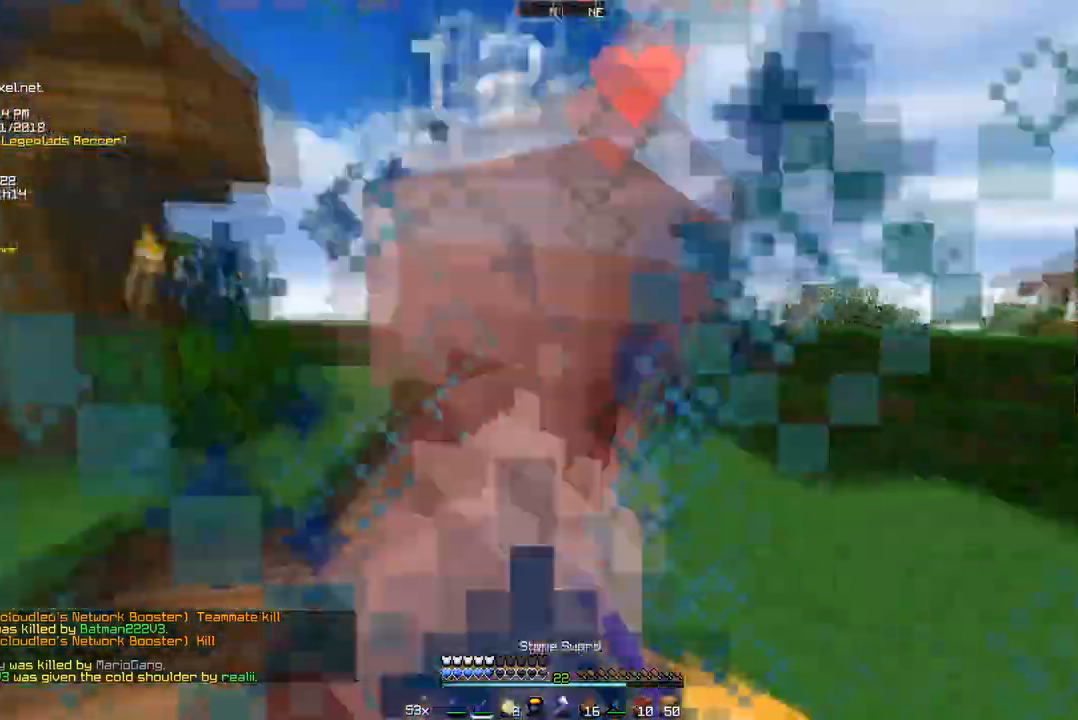
{"keys": ["d", "w"], "mouse": ["left"], "events": [[35, "mouse_left", "up"], [69, "mouse_left", "down"], [380, "mouse_left", "up"], [415, "d", "down"], [415, "mouse_left", "down"], [449, "mouse_left", "up"], [518, "mouse_left", "down"]]}
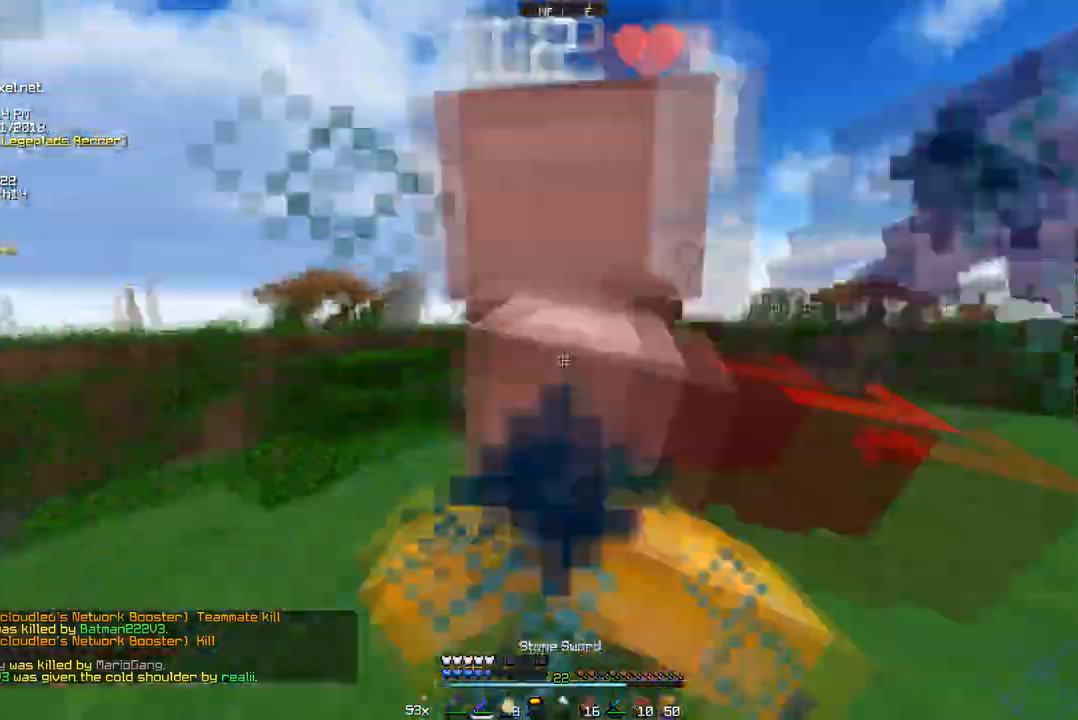
{"keys": ["a", "w"], "mouse": ["left"], "events": [[139, "mouse_left", "up"], [277, "a", "down"], [346, "d", "up"], [346, "mouse_left", "down"], [415, "mouse_left", "up"], [484, "mouse_left", "down"]]}
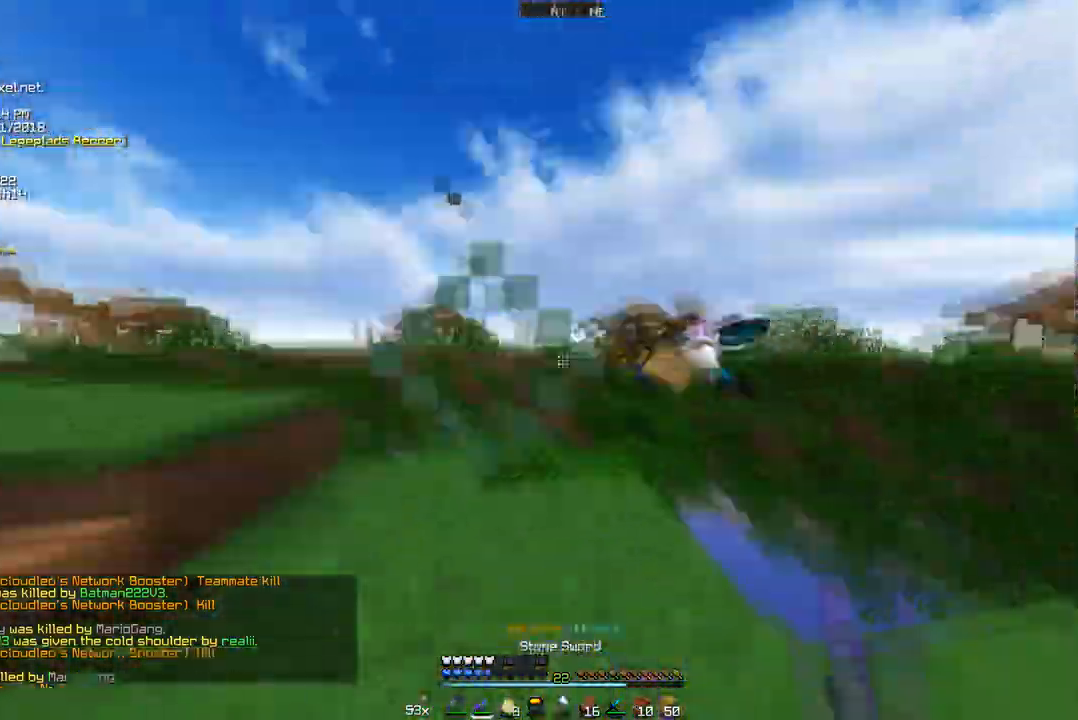
{"keys": ["a", "w"], "mouse": [], "events": [[69, "a", "up"], [69, "mouse_left", "up"], [173, "d", "down"], [449, "d", "up"], [518, "a", "down"]]}
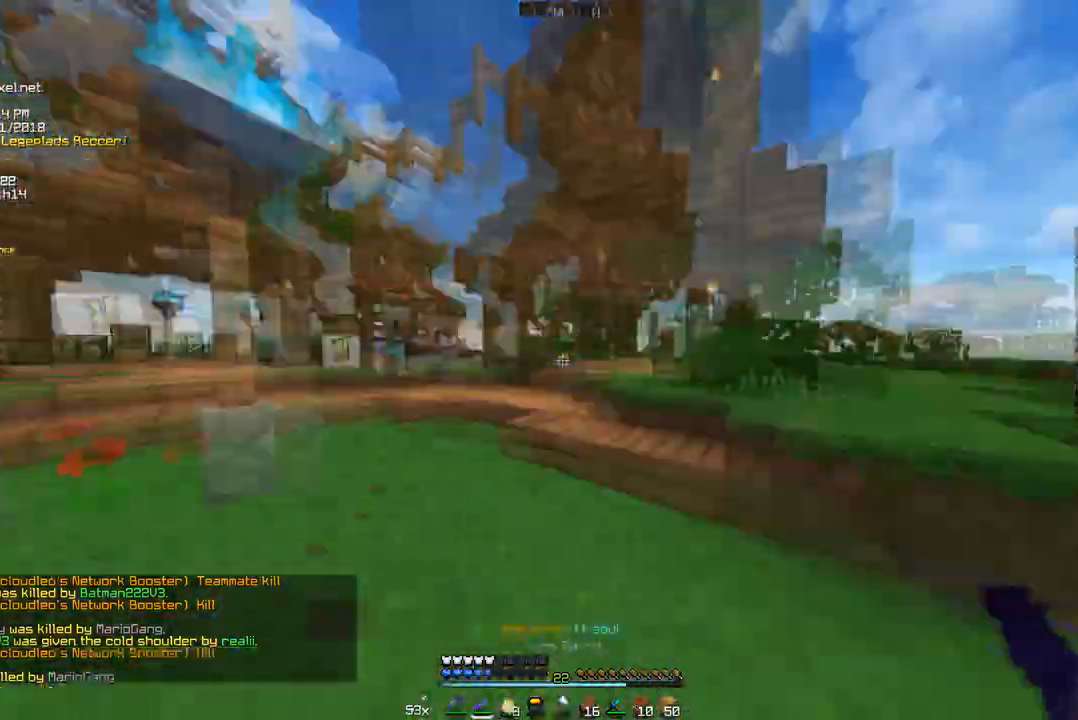
{"keys": ["d", "w"], "mouse": [], "events": [[69, "a", "up"], [242, "mouse_right", "down"], [346, "d", "down"], [346, "mouse_right", "up"], [450, "mouse_left", "down"], [484, "mouse_left", "up"]]}
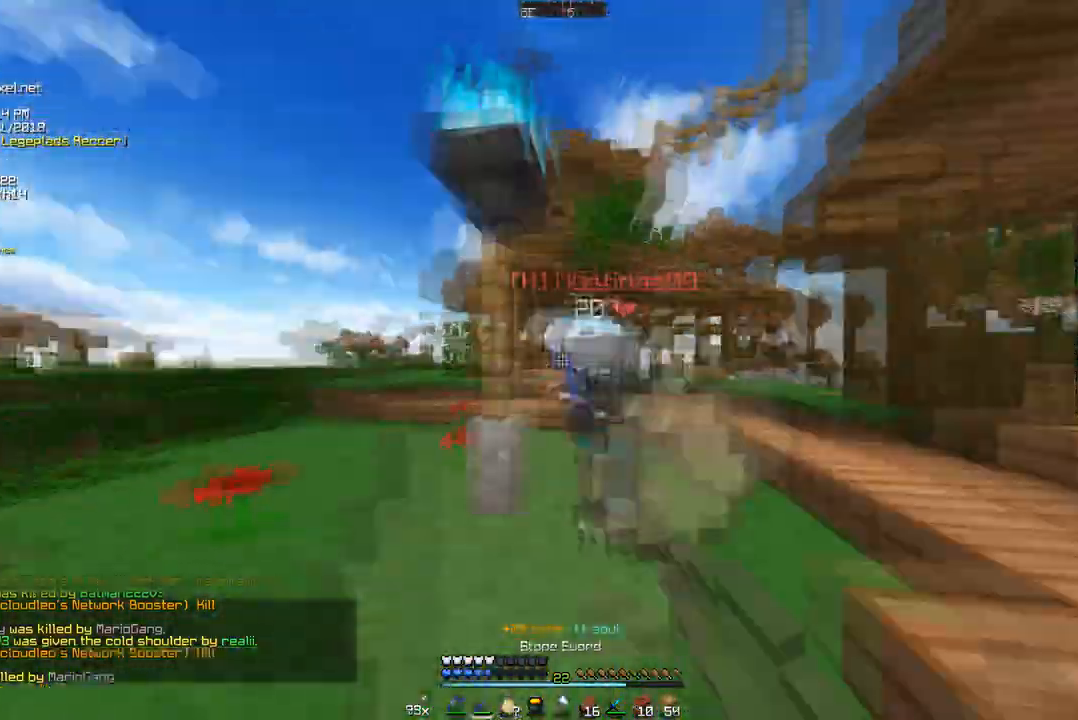
{"keys": ["d", "w"], "mouse": ["left"], "events": [[35, "mouse_left", "down"], [242, "mouse_left", "up"], [311, "mouse_left", "down"], [380, "mouse_left", "up"], [449, "mouse_left", "down"]]}
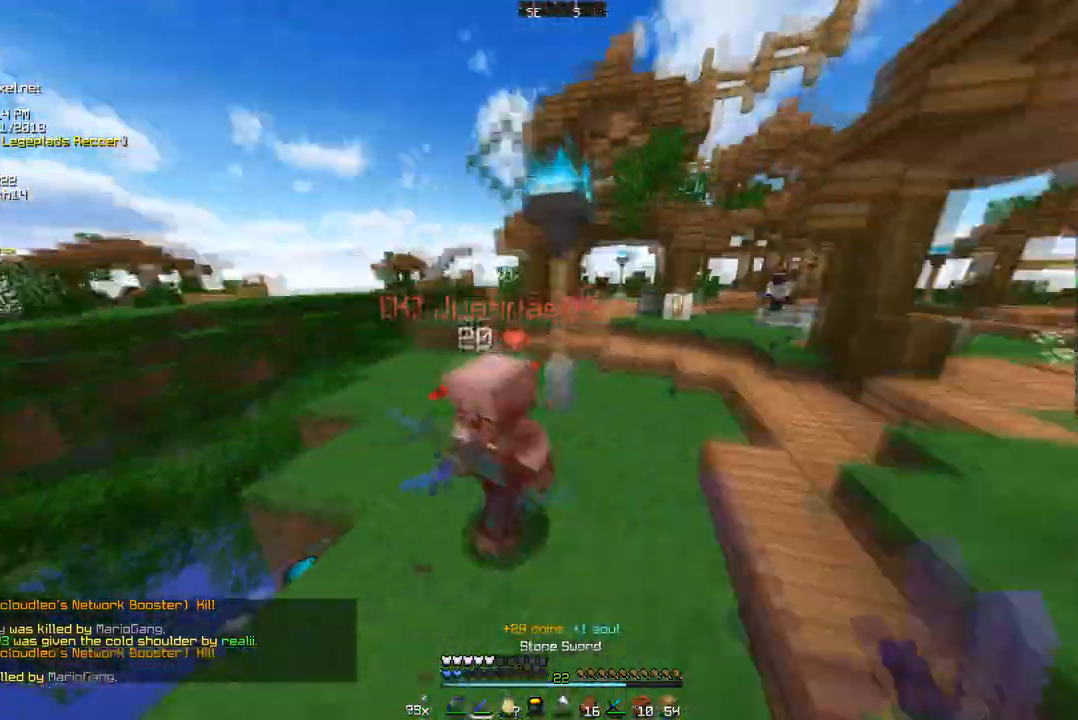
{"keys": ["w"], "mouse": ["left"], "events": [[103, "d", "up"], [103, "mouse_left", "up"], [173, "d", "down"], [173, "mouse_left", "down"], [207, "mouse_left", "up"], [276, "mouse_left", "down"], [380, "mouse_left", "up"], [518, "d", "up"], [518, "mouse_left", "down"]]}
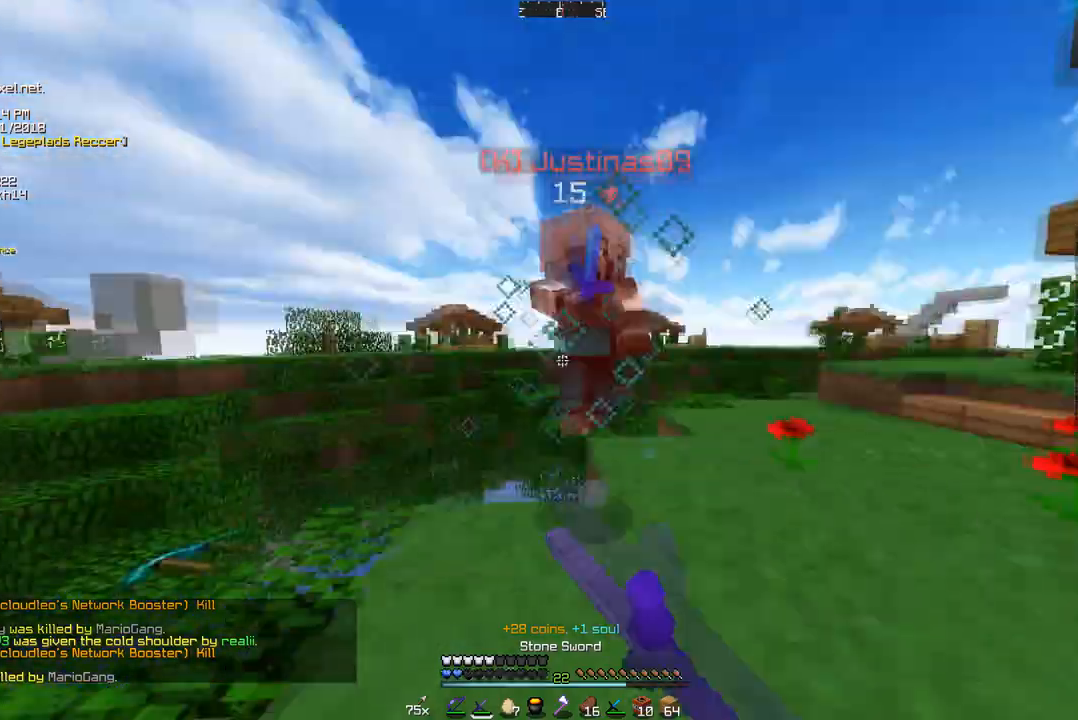
{"keys": ["d", "w"], "mouse": ["left"], "events": [[35, "a", "down"], [104, "mouse_left", "up"], [138, "mouse_left", "down"], [173, "d", "down"], [207, "a", "up"], [207, "mouse_left", "up"], [242, "mouse_left", "down"], [311, "mouse_left", "up"], [346, "mouse_left", "down"], [449, "mouse_left", "up"], [484, "mouse_left", "down"]]}
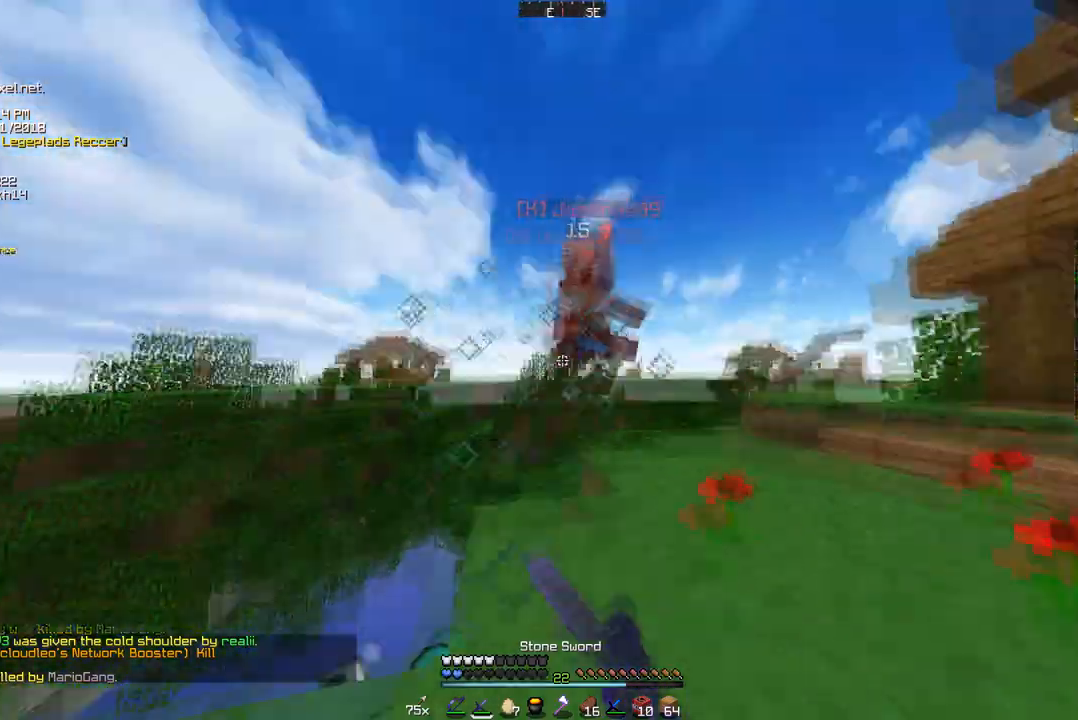
{"keys": ["d", "w"], "mouse": [], "events": [[69, "a", "down"], [103, "mouse_left", "up"], [138, "a", "up"], [207, "mouse_left", "down"], [311, "d", "up"], [414, "d", "down"], [414, "mouse_left", "up"]]}
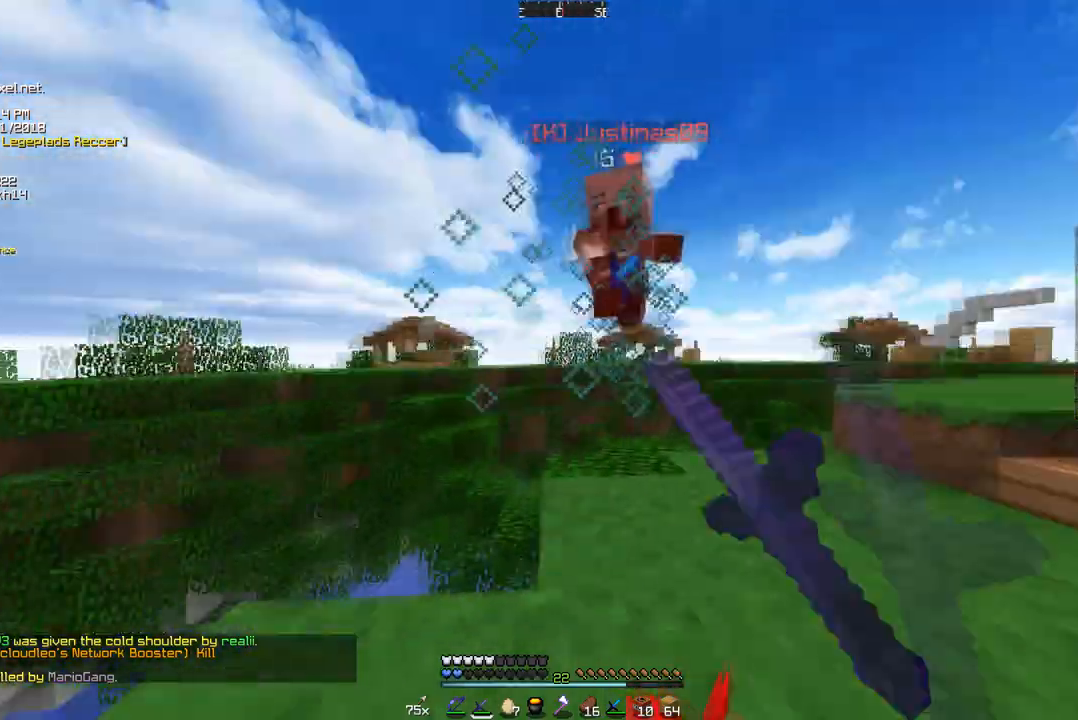
{"keys": ["d", "w"], "mouse": [], "events": [[35, "mouse_left", "down"], [104, "mouse_left", "up"], [207, "mouse_left", "down"], [484, "mouse_left", "up"]]}
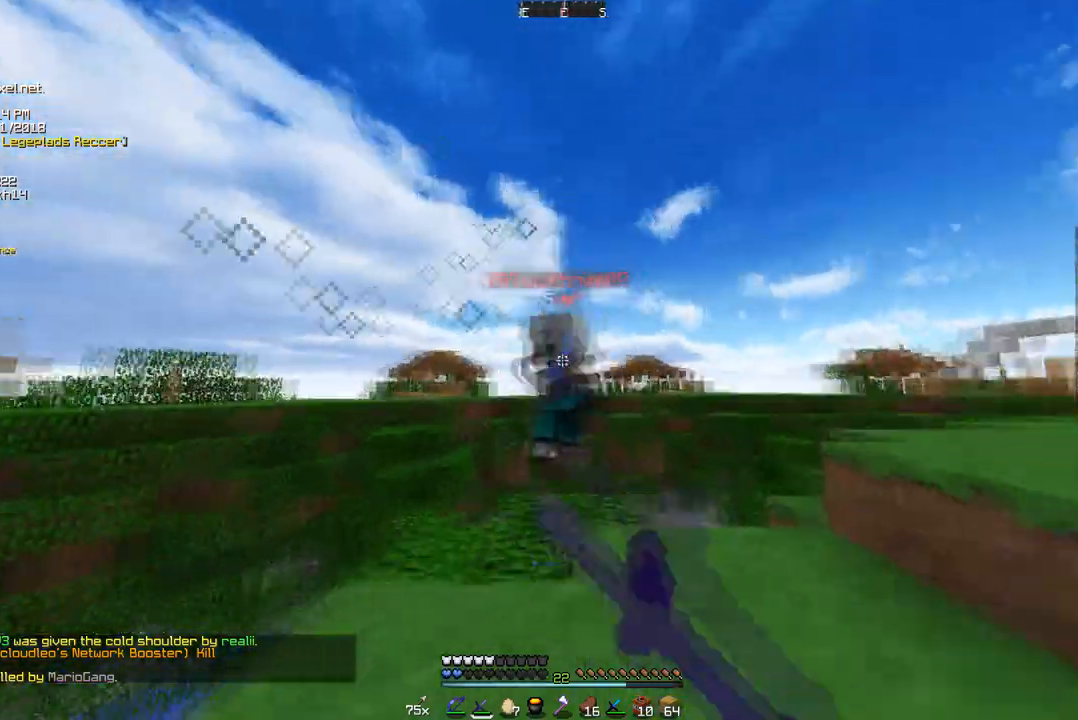
{"keys": ["a", "w"], "mouse": ["left"], "events": [[69, "mouse_left", "down"], [172, "mouse_left", "up"], [207, "mouse_left", "down"], [276, "mouse_left", "up"], [311, "mouse_left", "down"], [414, "a", "down"], [414, "d", "up"], [414, "mouse_left", "up"], [483, "mouse_left", "down"]]}
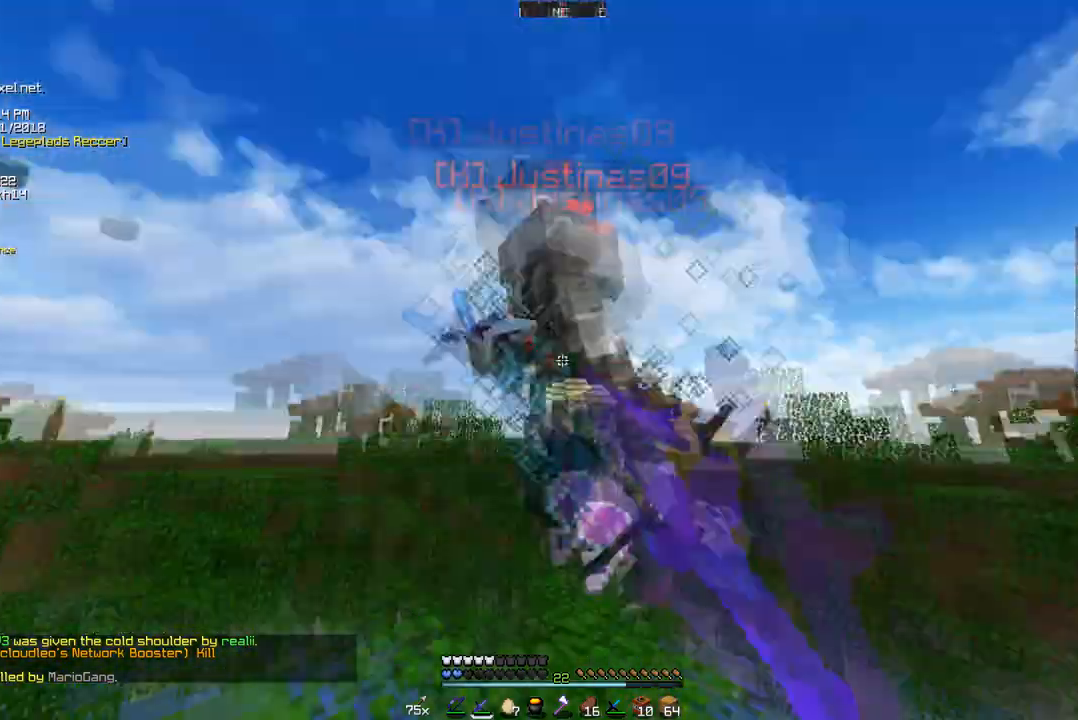
{"keys": ["a", "w"], "mouse": ["left"], "events": [[35, "mouse_left", "up"], [35, "w", "up"], [104, "mouse_left", "down"], [276, "d", "down"], [311, "mouse_left", "up"], [345, "d", "up"], [345, "mouse_left", "down"], [345, "w", "down"], [380, "mouse_left", "up"], [484, "mouse_left", "down"]]}
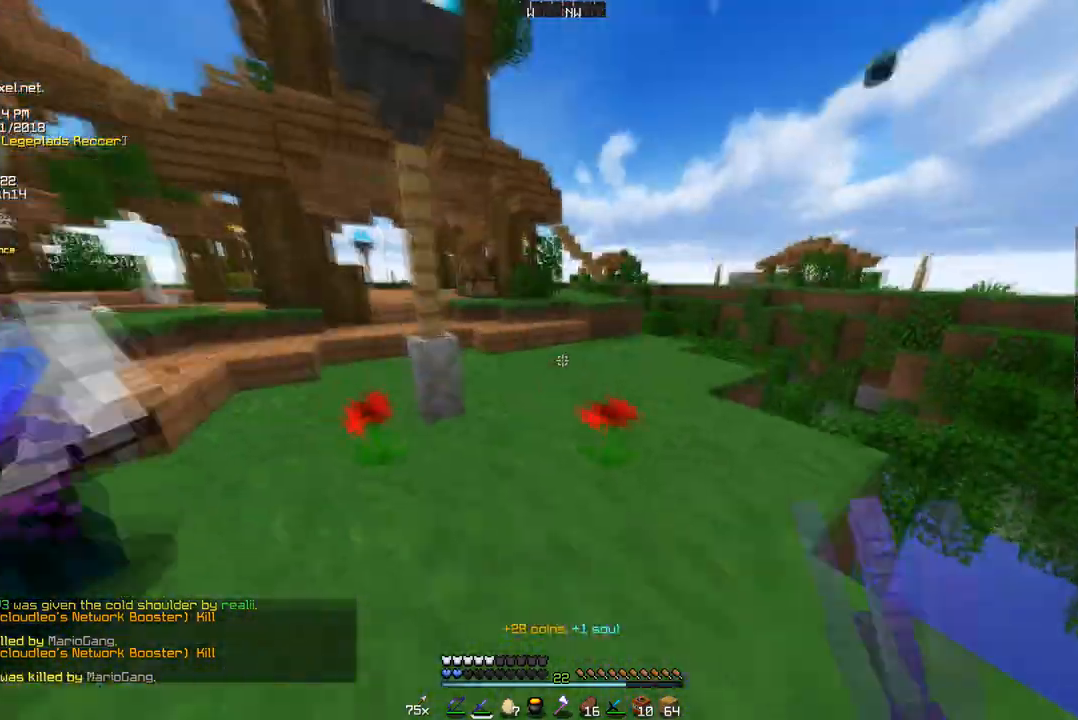
{"keys": ["d"], "mouse": [], "events": [[69, "mouse_left", "up"], [172, "mouse_left", "down"], [242, "mouse_left", "up"], [276, "mouse_left", "down"], [345, "a", "up"], [345, "d", "down"], [380, "mouse_left", "up"], [414, "mouse_left", "down"], [414, "w", "up"], [518, "mouse_left", "up"]]}
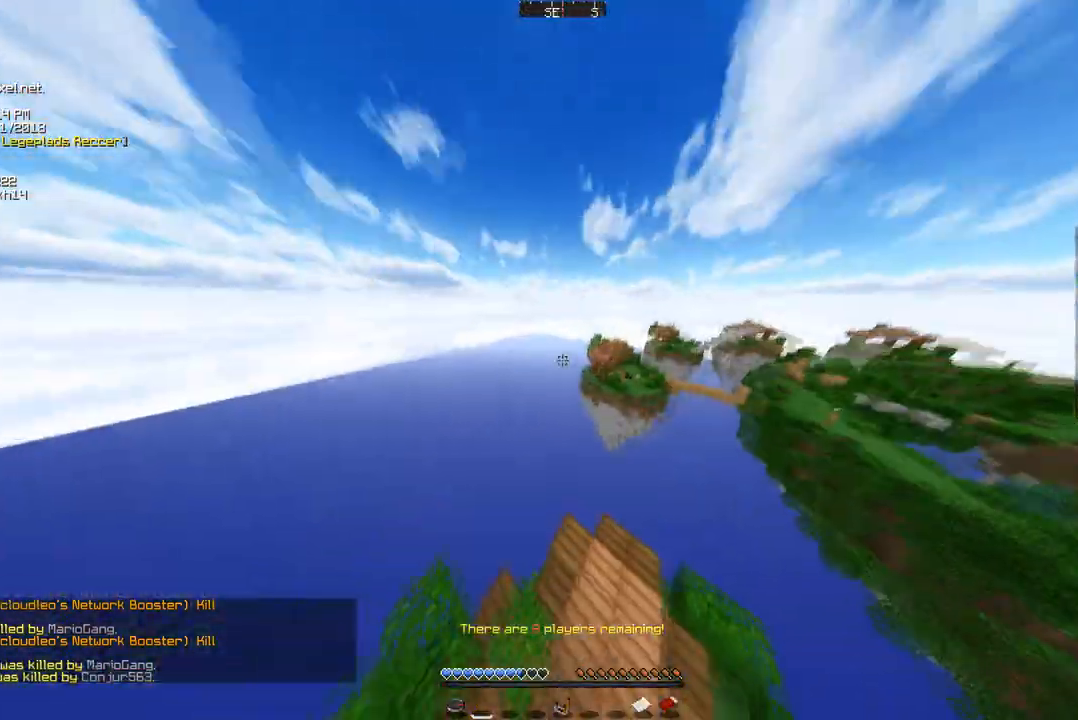
{"keys": [], "mouse": [], "events": [[69, "mouse_left", "down"], [173, "mouse_left", "up"], [207, "d", "up"]]}
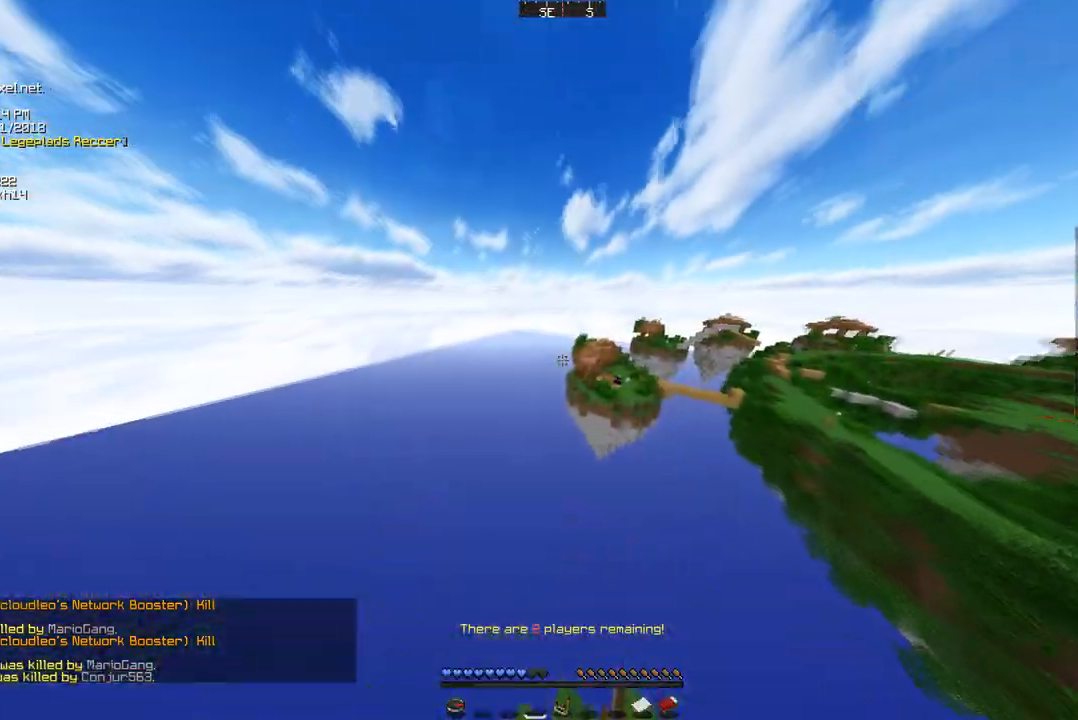
{"keys": [], "mouse": [], "events": [[34, "w", "down"], [207, "w", "up"]]}
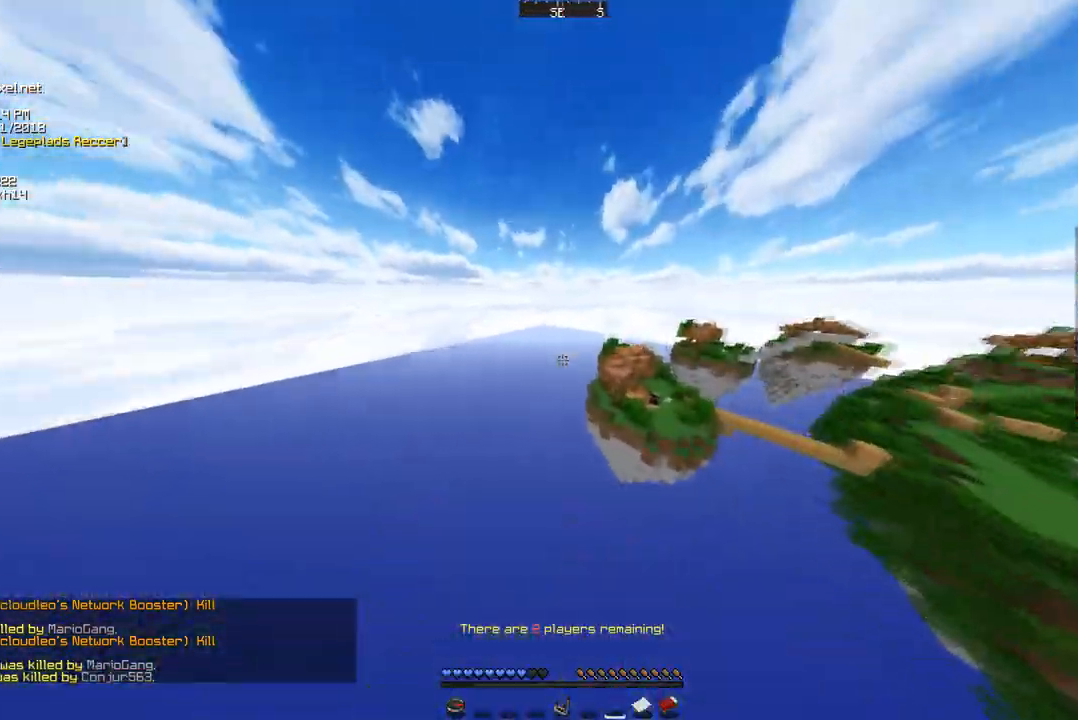
{"keys": [], "mouse": [], "events": []}
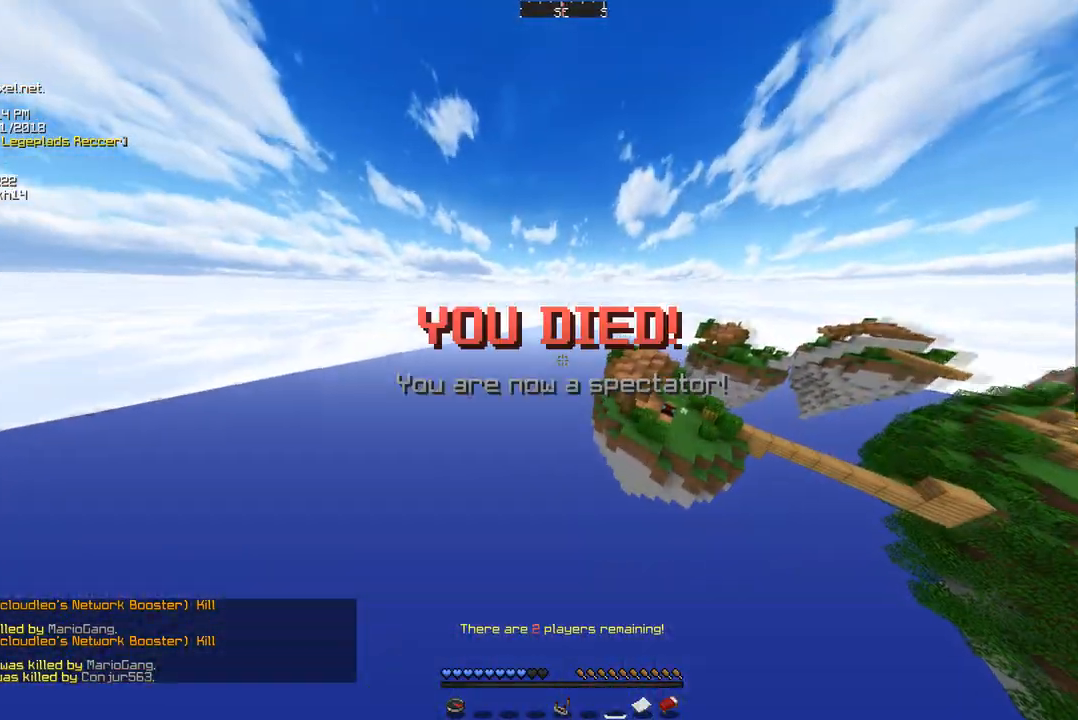
{"keys": [], "mouse": [], "events": []}
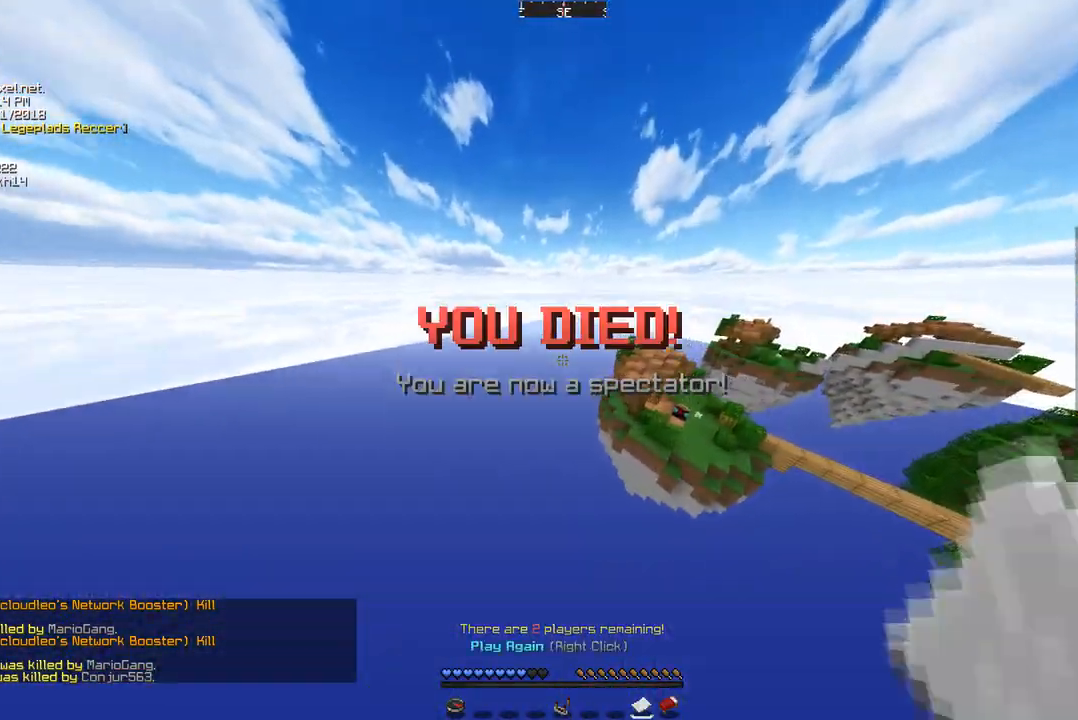
{"keys": [], "mouse": [], "events": []}